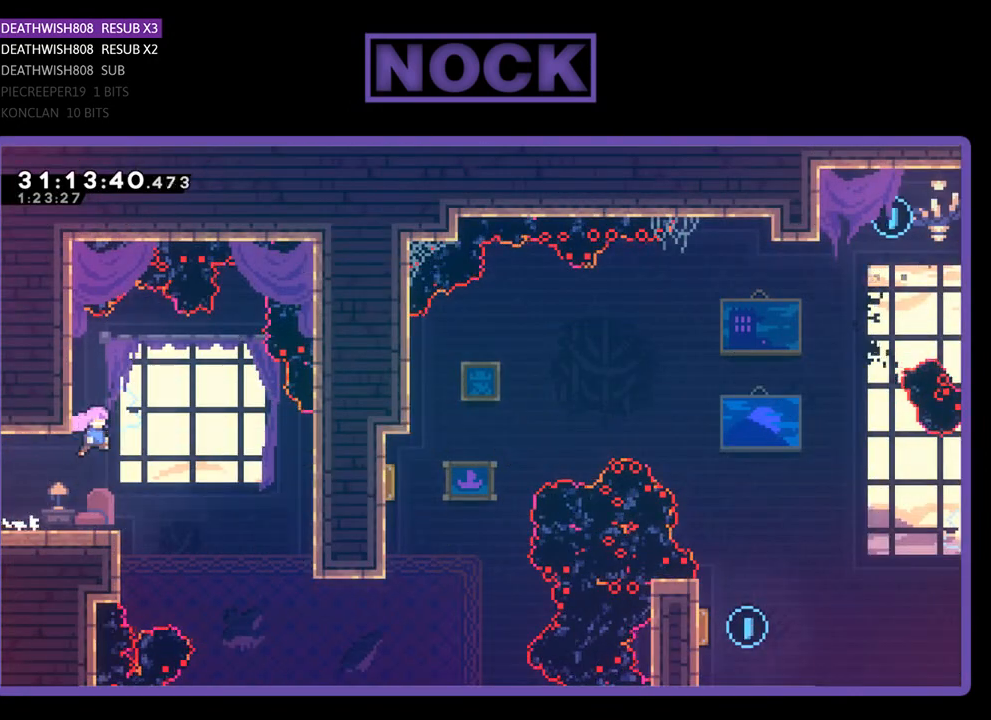
Gameplay with a controller (PlayStation layout); each line is a JSON object with the inputs held at the frame after it. "events" lists button and stick changes between this image and that frame as [ms after this image, input, new state], when the widget could be followed in between. Not read: right_stick.
{"buttons": ["R2", "DPAD_RIGHT"], "left_stick": "center", "events": [[67, "CROSS", "up"]]}
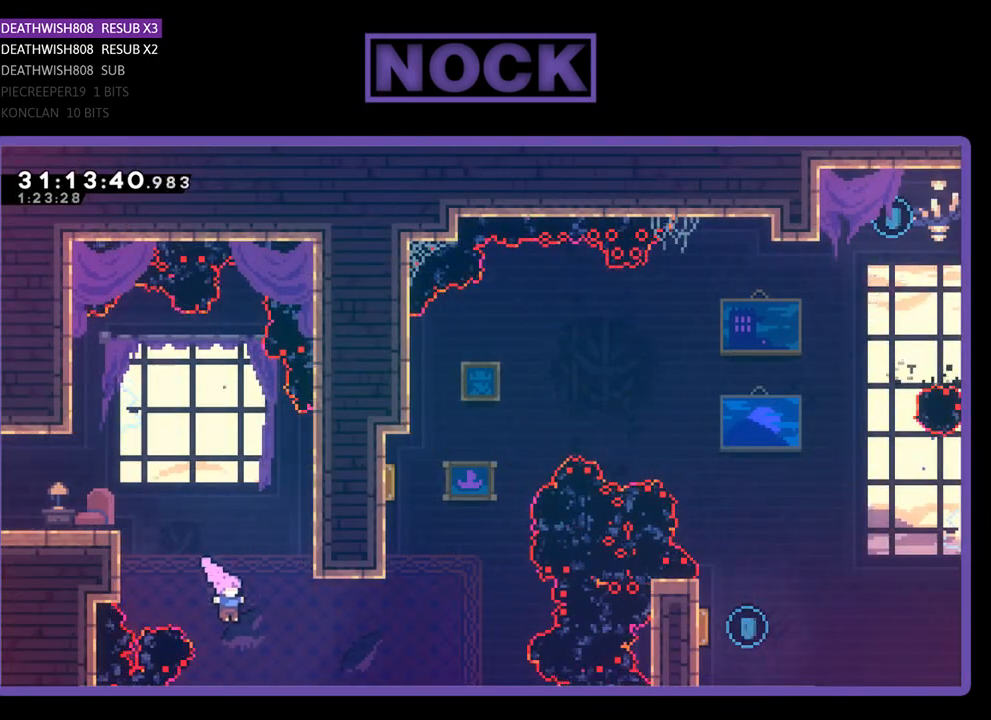
{"buttons": ["CIRCLE", "R2", "DPAD_UP"], "left_stick": "center", "events": [[67, "CIRCLE", "down"], [233, "CIRCLE", "up"], [300, "DPAD_RIGHT", "up"], [300, "DPAD_UP", "down"], [400, "CIRCLE", "down"]]}
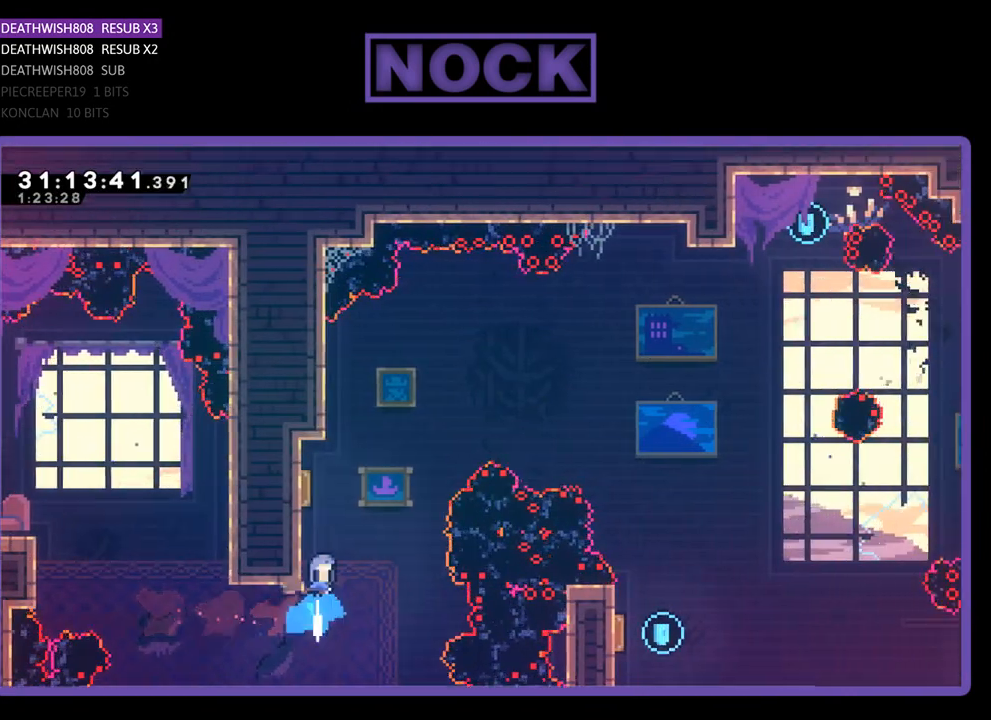
{"buttons": ["R2", "DPAD_RIGHT"], "left_stick": "center", "events": [[167, "DPAD_LEFT", "down"], [267, "CIRCLE", "up"], [400, "DPAD_LEFT", "up"], [400, "DPAD_RIGHT", "down"], [467, "DPAD_UP", "up"]]}
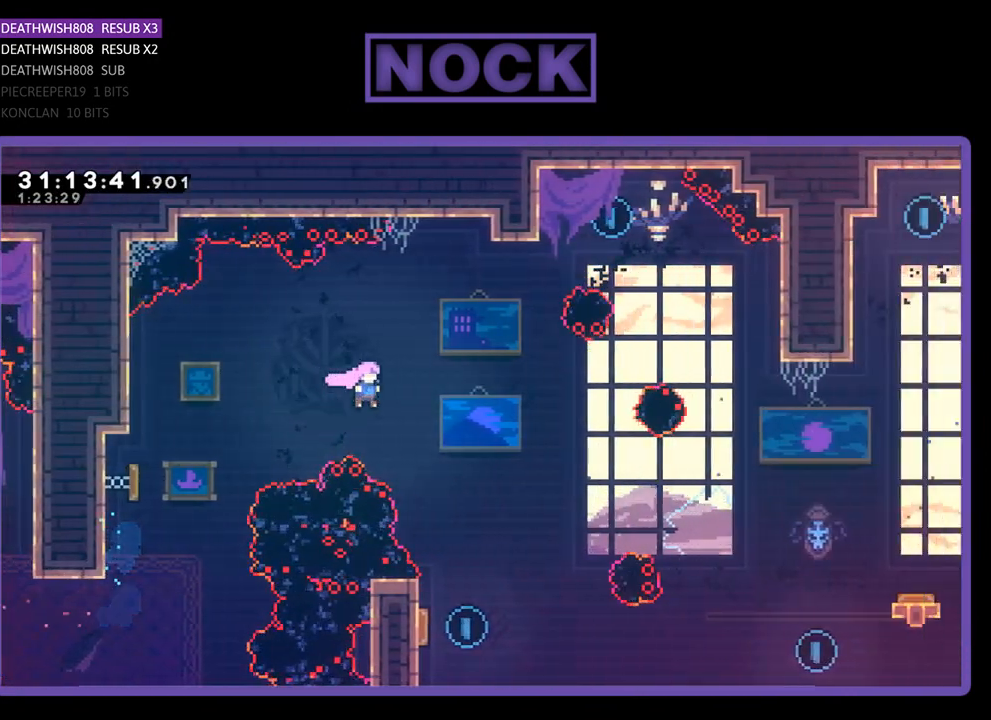
{"buttons": ["R2"], "left_stick": "center", "events": [[233, "DPAD_RIGHT", "up"]]}
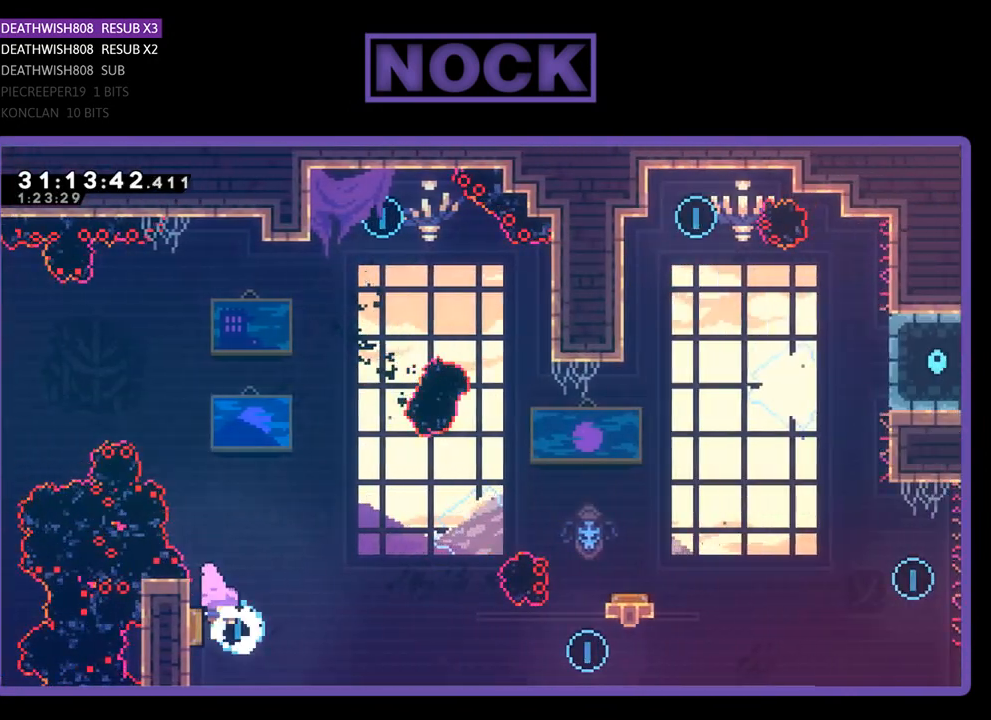
{"buttons": ["R2", "DPAD_UP"], "left_stick": "center", "events": [[200, "DPAD_UP", "down"], [367, "DPAD_RIGHT", "down"], [400, "DPAD_RIGHT", "up"]]}
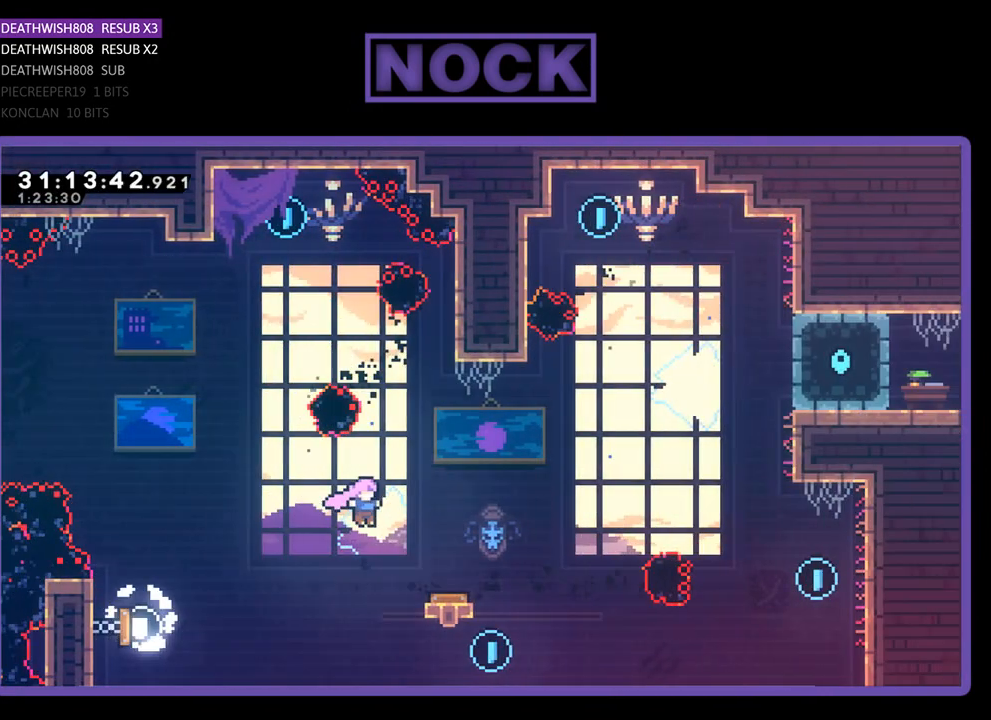
{"buttons": ["R2", "DPAD_UP", "DPAD_LEFT"], "left_stick": "center", "events": [[33, "CIRCLE", "down"], [100, "DPAD_RIGHT", "down"], [267, "DPAD_RIGHT", "up"], [300, "CIRCLE", "up"], [500, "DPAD_LEFT", "down"]]}
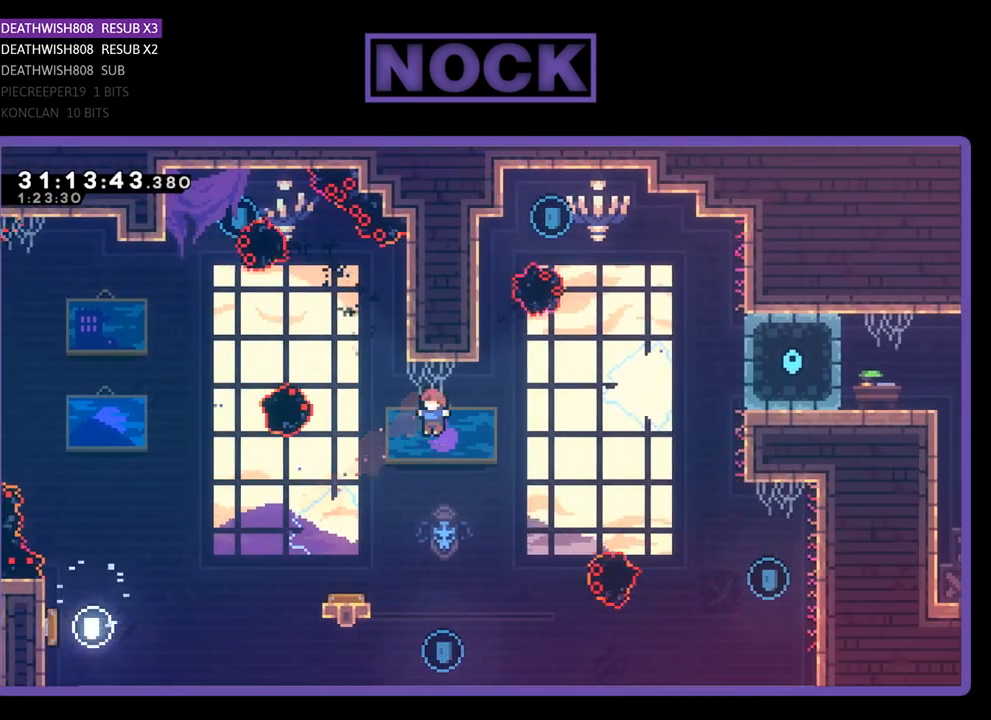
{"buttons": ["CIRCLE", "R2", "DPAD_UP", "DPAD_RIGHT"], "left_stick": "center", "events": [[167, "CIRCLE", "down"], [267, "DPAD_LEFT", "up"], [267, "DPAD_RIGHT", "down"]]}
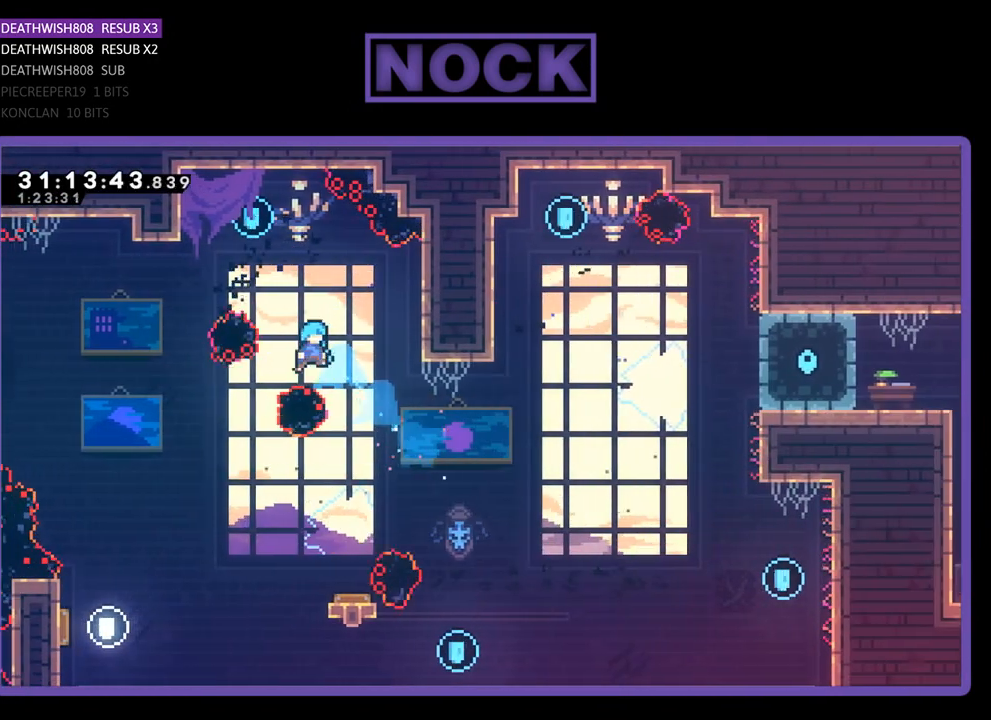
{"buttons": ["R2"], "left_stick": "center", "events": [[433, "CIRCLE", "up"], [433, "DPAD_RIGHT", "up"], [433, "DPAD_UP", "up"]]}
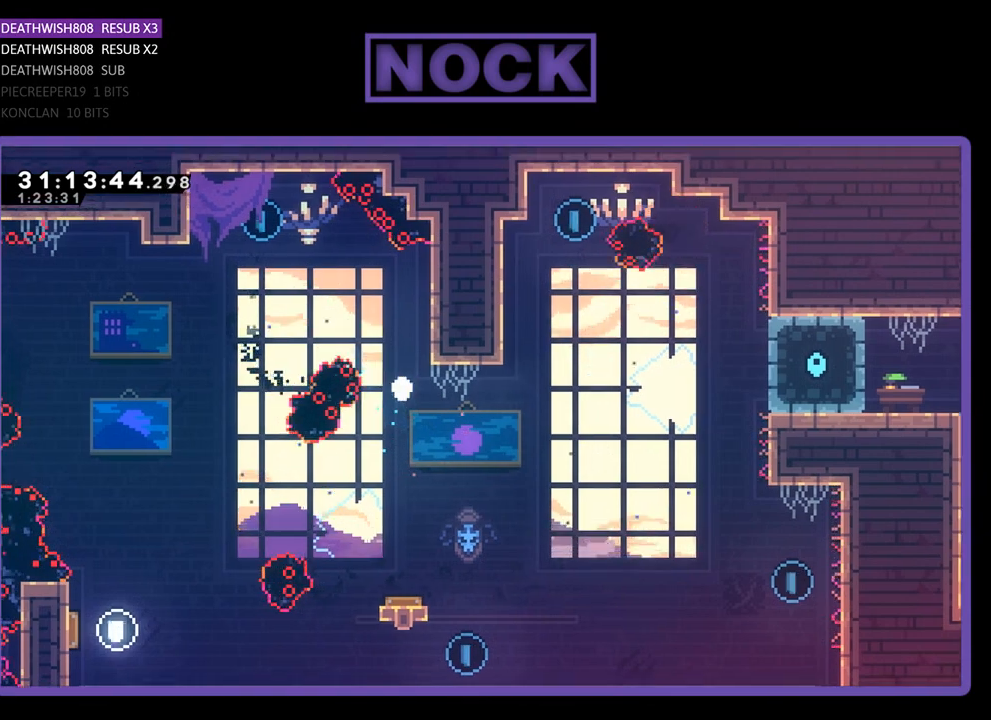
{"buttons": [], "left_stick": "center", "events": [[167, "R2", "up"]]}
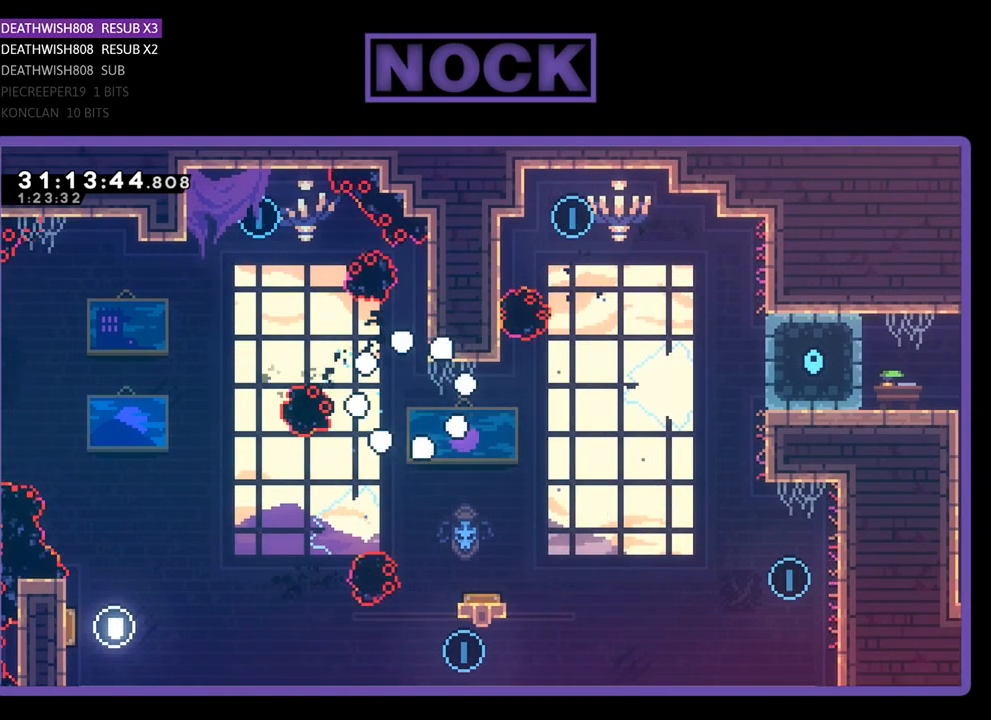
{"buttons": [], "left_stick": "center", "events": []}
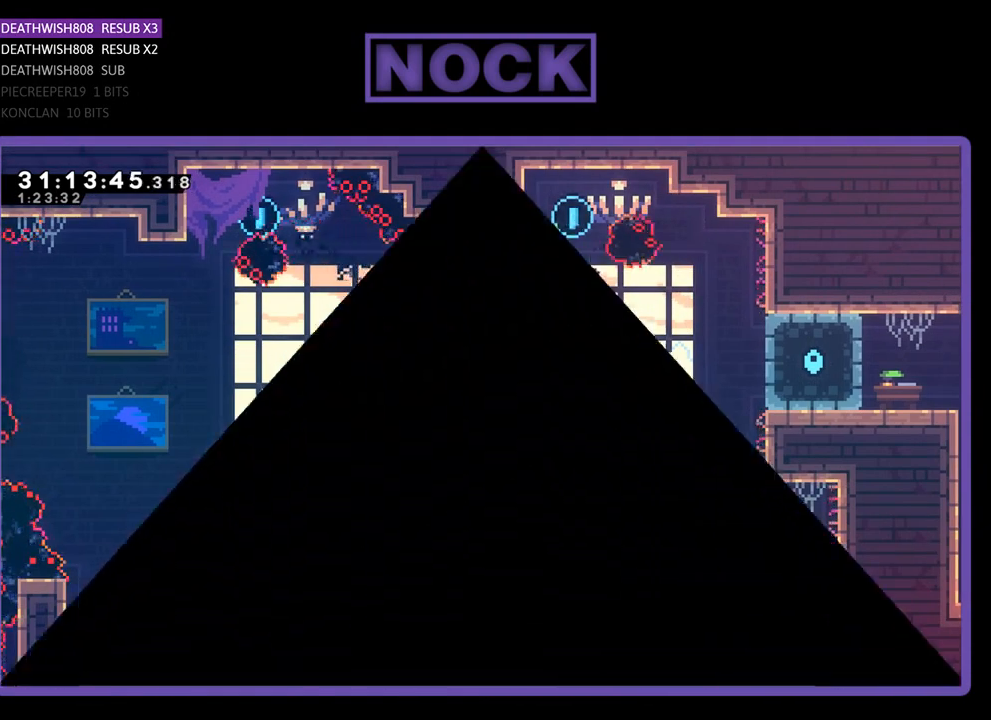
{"buttons": [], "left_stick": "center", "events": []}
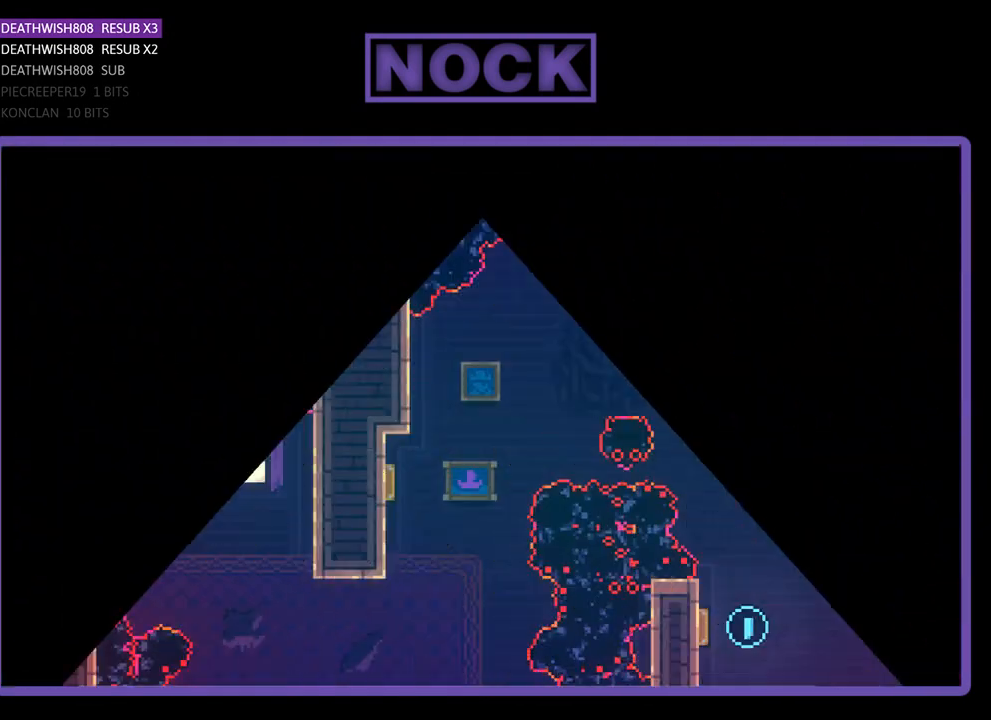
{"buttons": ["R2", "DPAD_RIGHT"], "left_stick": "center", "events": [[367, "DPAD_RIGHT", "down"], [400, "R2", "down"]]}
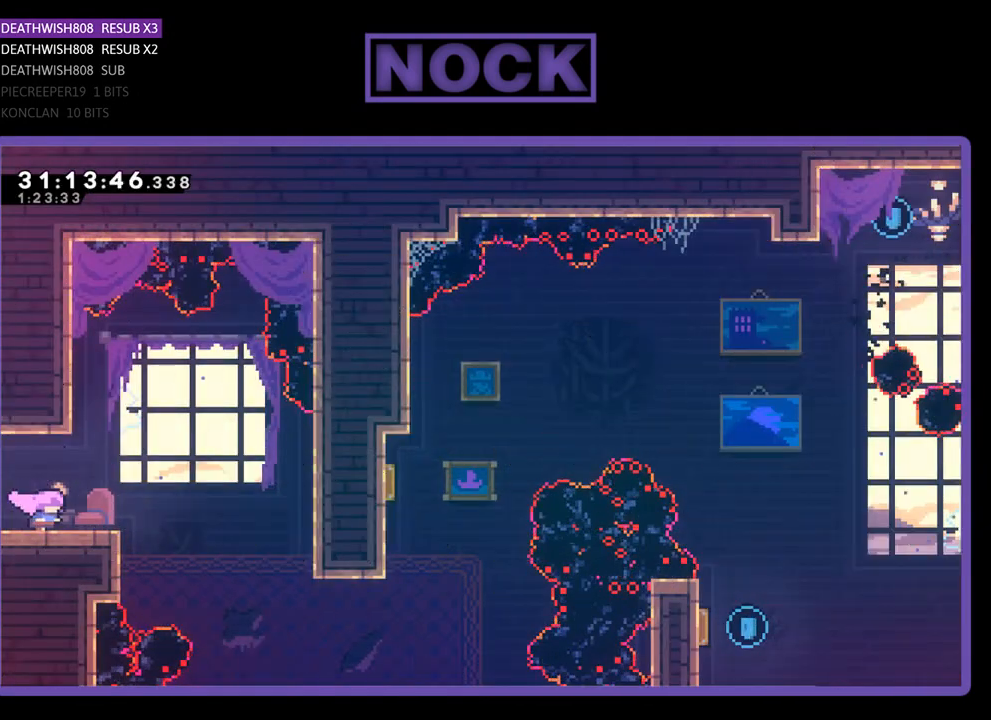
{"buttons": ["R2", "DPAD_RIGHT"], "left_stick": "center", "events": [[133, "CROSS", "down"], [367, "CROSS", "up"]]}
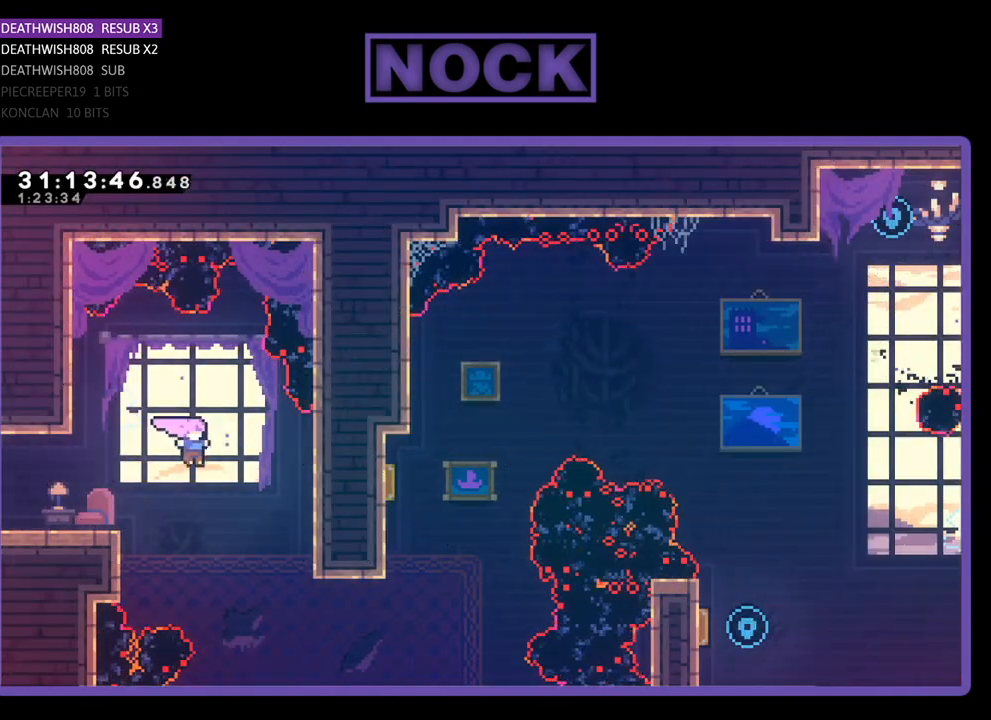
{"buttons": ["CIRCLE", "R2", "DPAD_UP", "DPAD_RIGHT"], "left_stick": "center", "events": [[400, "CIRCLE", "down"], [500, "DPAD_UP", "down"]]}
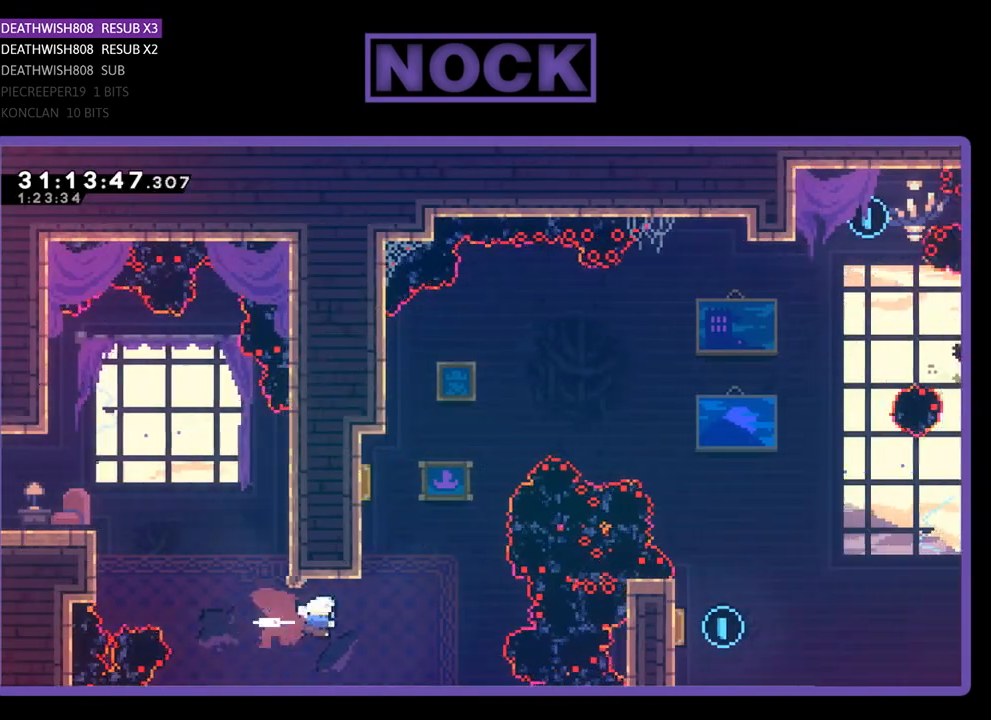
{"buttons": ["CIRCLE", "R2", "DPAD_UP", "DPAD_LEFT"], "left_stick": "center", "events": [[100, "CIRCLE", "up"], [100, "DPAD_RIGHT", "up"], [233, "CIRCLE", "down"], [300, "DPAD_LEFT", "down"]]}
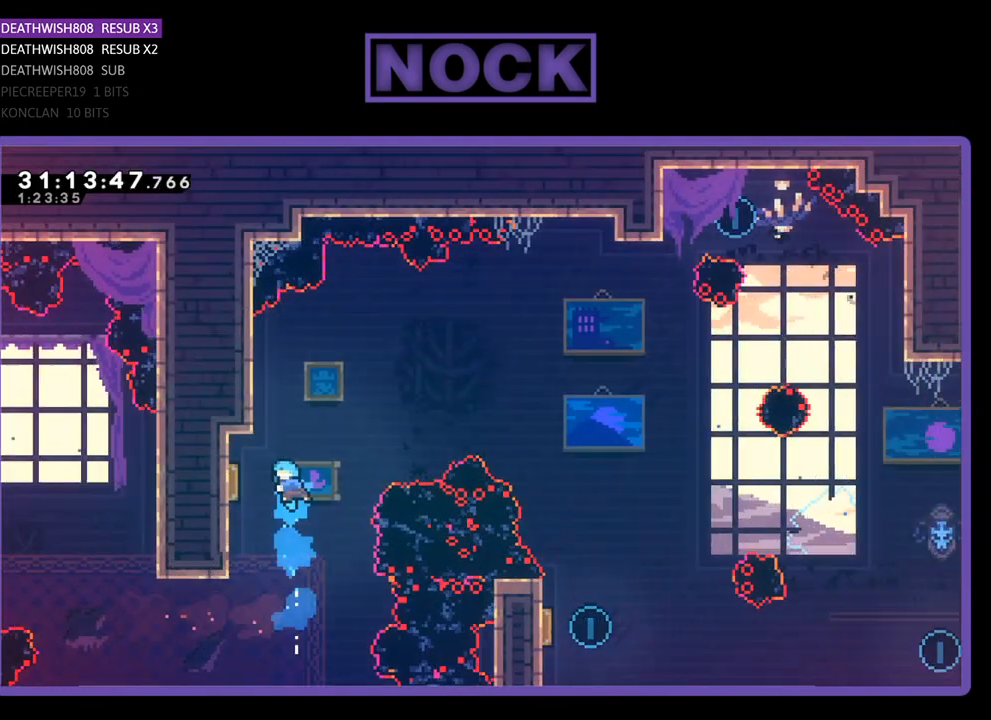
{"buttons": ["R2", "DPAD_RIGHT"], "left_stick": "center", "events": [[167, "CIRCLE", "up"], [333, "DPAD_LEFT", "up"], [367, "DPAD_RIGHT", "down"], [367, "DPAD_UP", "up"]]}
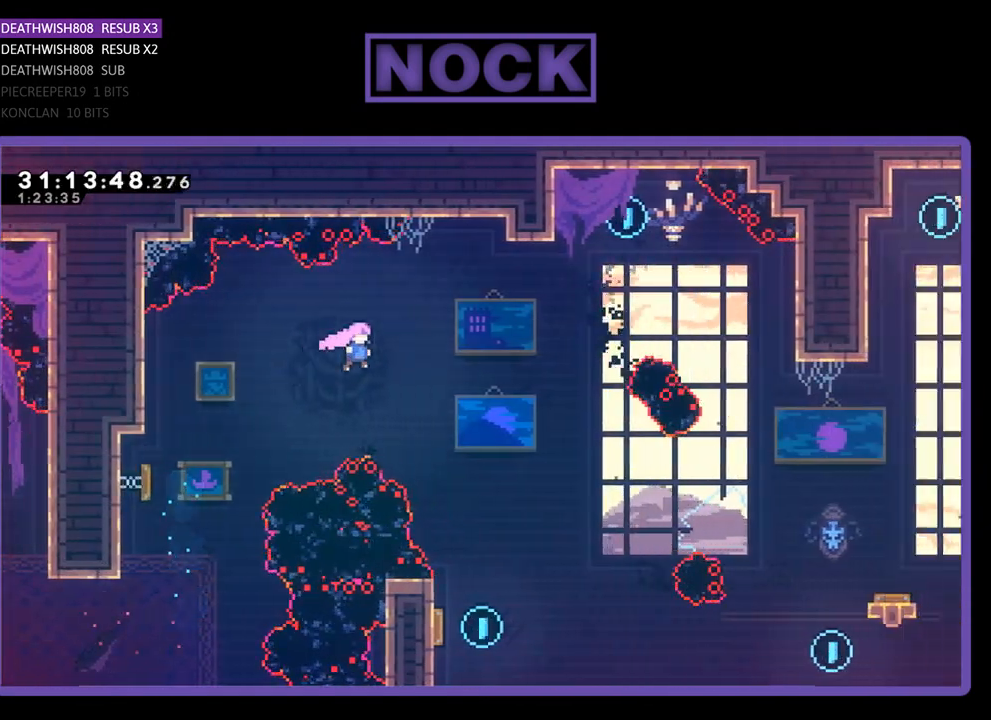
{"buttons": ["R2"], "left_stick": "center", "events": [[300, "DPAD_RIGHT", "up"]]}
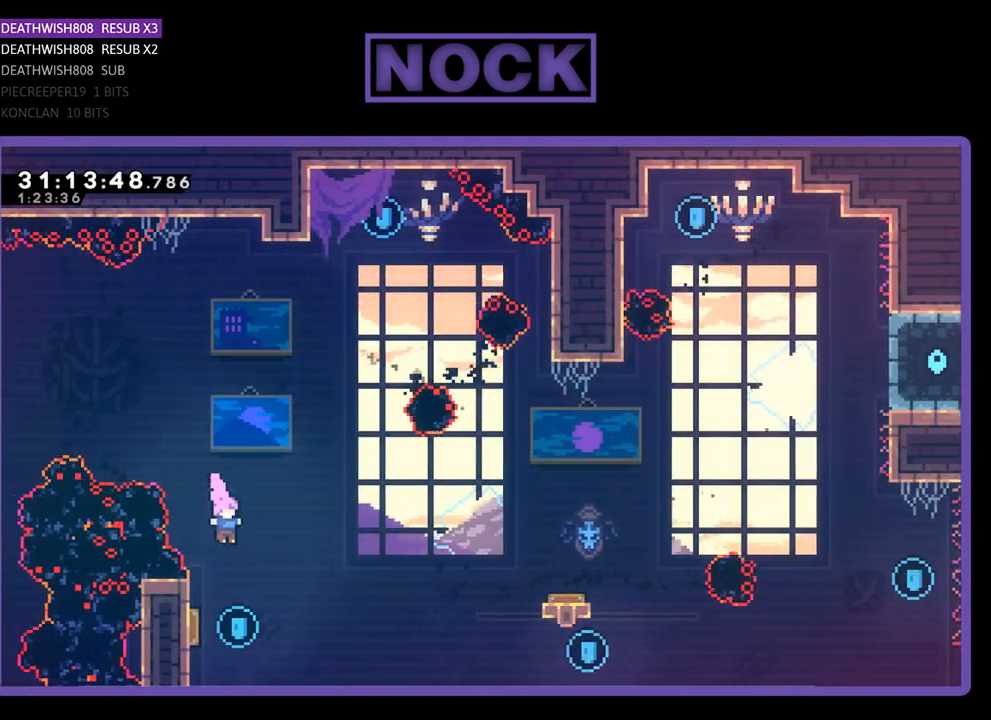
{"buttons": ["R2"], "left_stick": "center", "events": [[233, "DPAD_LEFT", "down"], [400, "DPAD_LEFT", "up"], [400, "DPAD_UP", "down"], [467, "DPAD_UP", "up"]]}
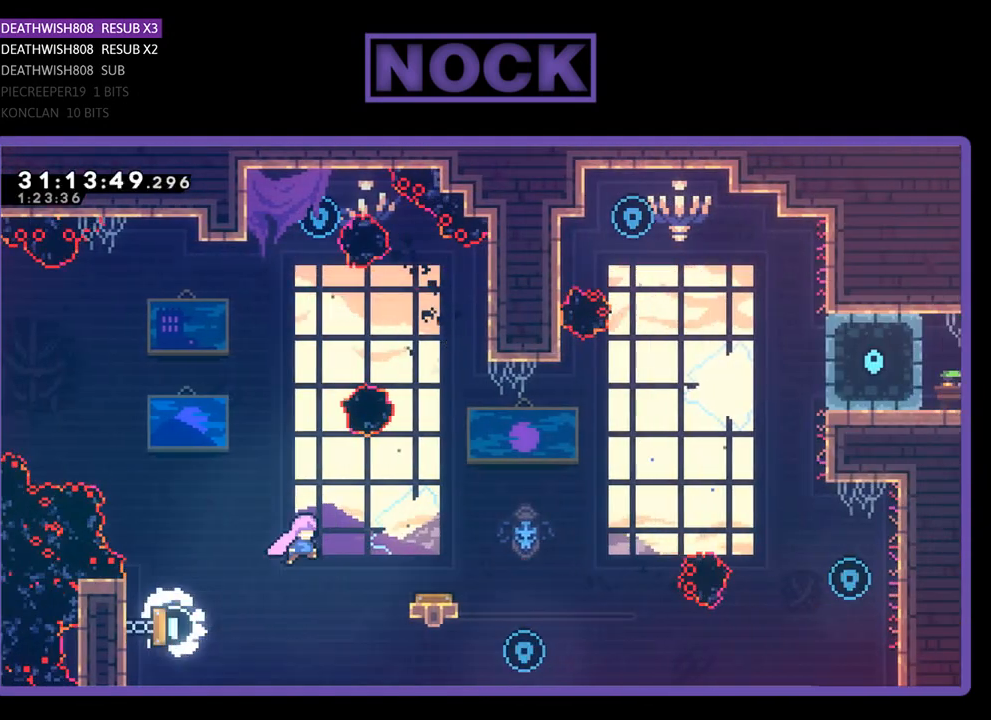
{"buttons": ["R2"], "left_stick": "center", "events": [[233, "DPAD_RIGHT", "down"], [300, "DPAD_RIGHT", "up"]]}
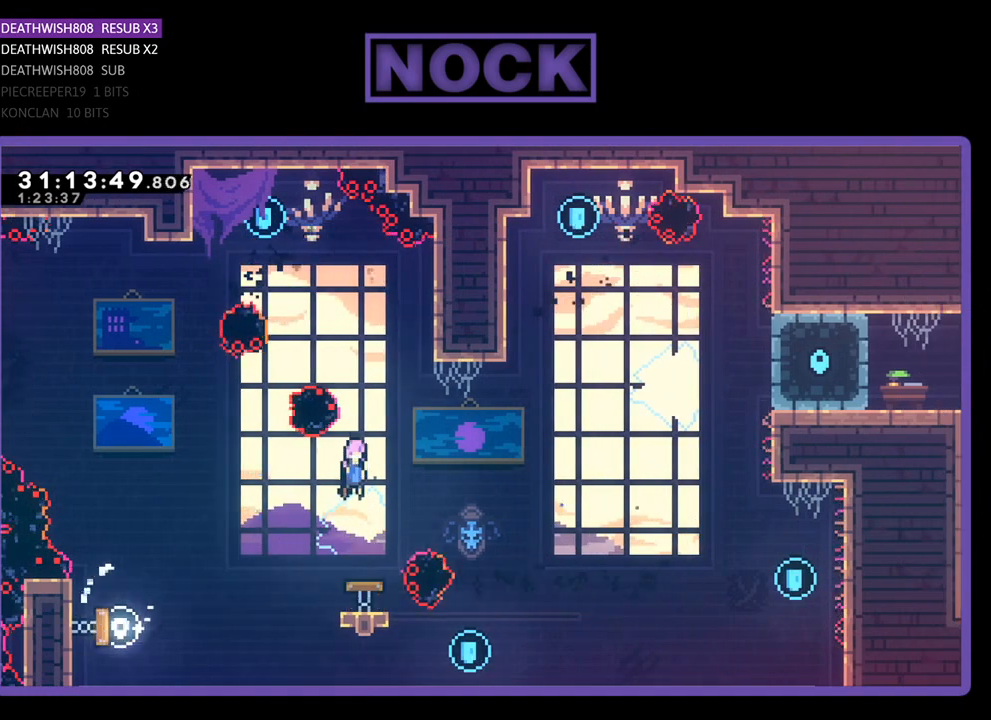
{"buttons": ["CIRCLE", "R2", "DPAD_UP"], "left_stick": "center", "events": [[267, "CIRCLE", "down"], [267, "DPAD_UP", "down"]]}
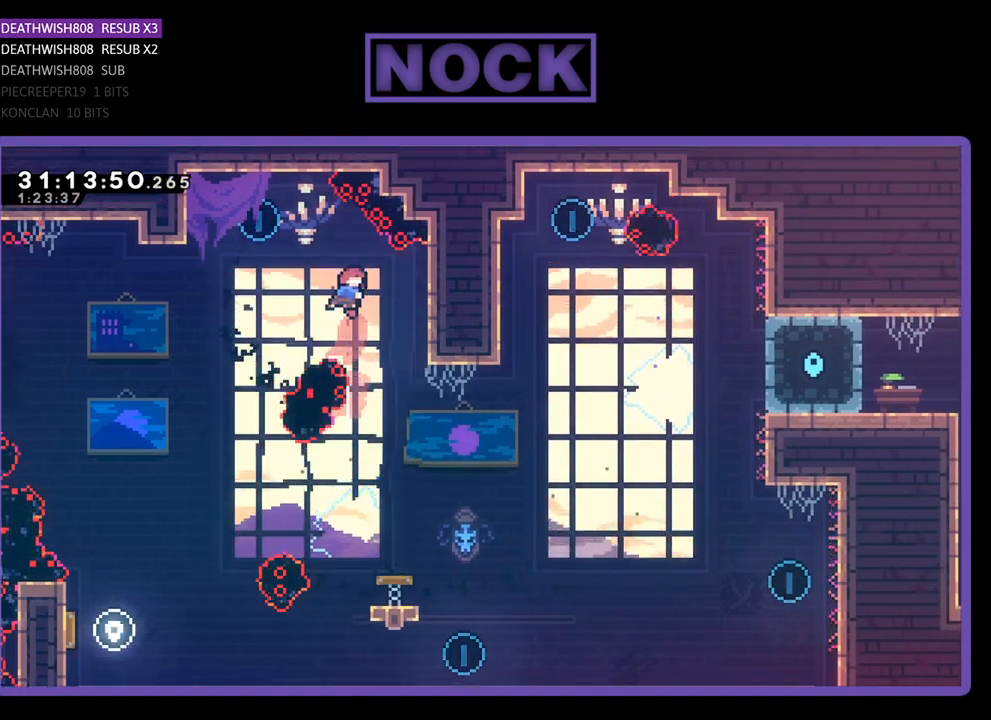
{"buttons": ["R2", "DPAD_RIGHT"], "left_stick": "center", "events": [[133, "DPAD_RIGHT", "down"], [167, "CIRCLE", "up"], [167, "DPAD_UP", "up"]]}
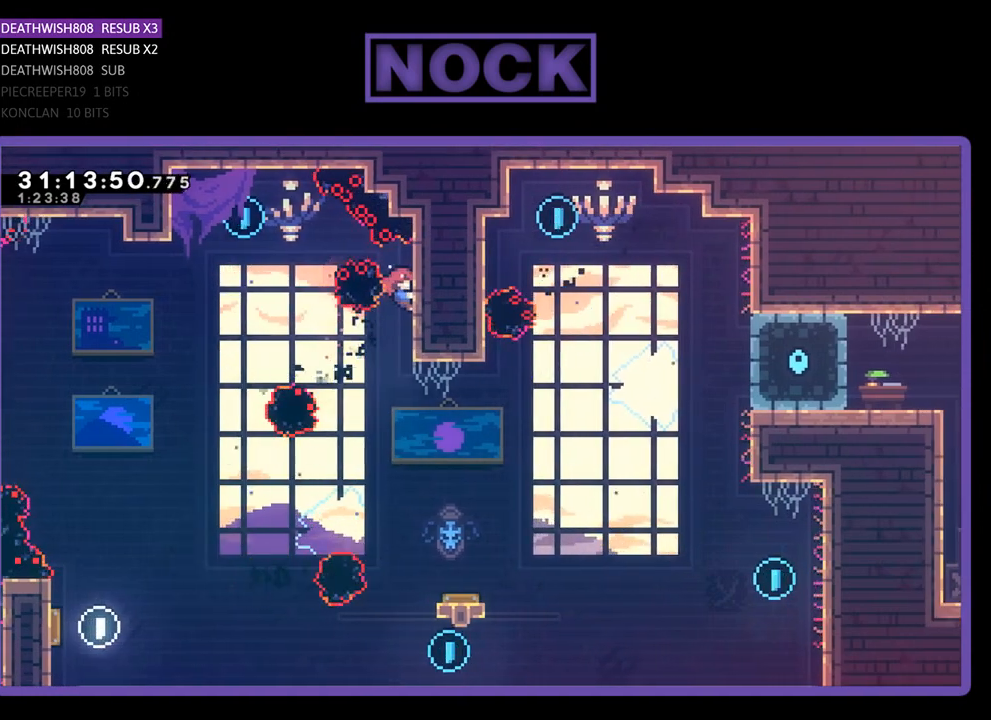
{"buttons": ["R2", "DPAD_LEFT"], "left_stick": "center", "events": [[100, "DPAD_RIGHT", "up"], [500, "DPAD_LEFT", "down"]]}
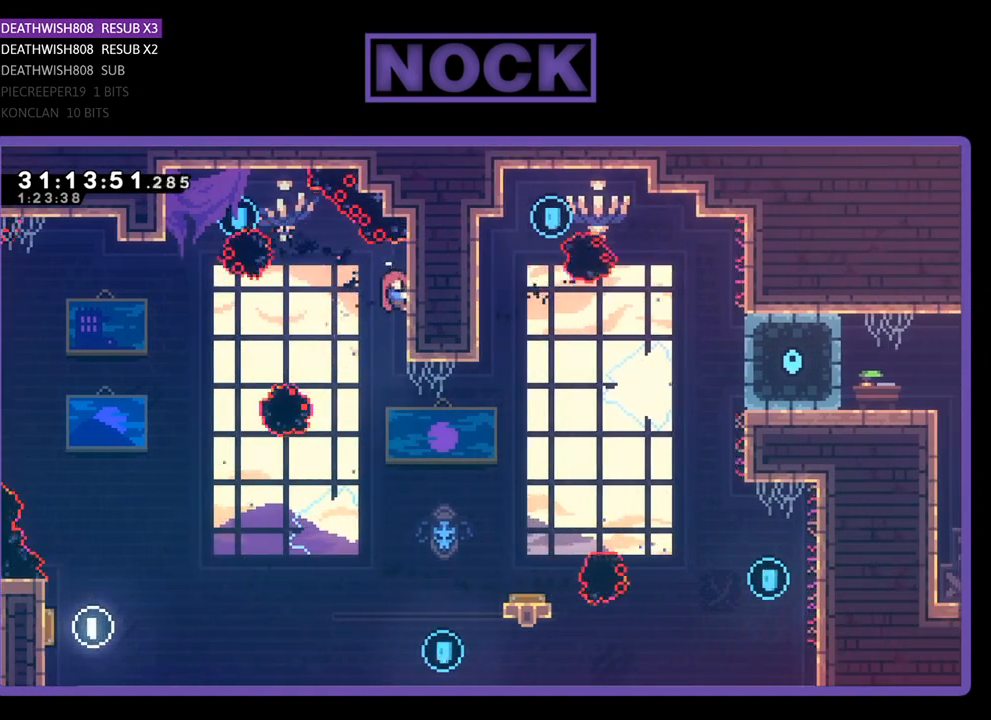
{"buttons": ["R2", "DPAD_LEFT"], "left_stick": "center", "events": [[133, "CROSS", "down"], [400, "CROSS", "up"]]}
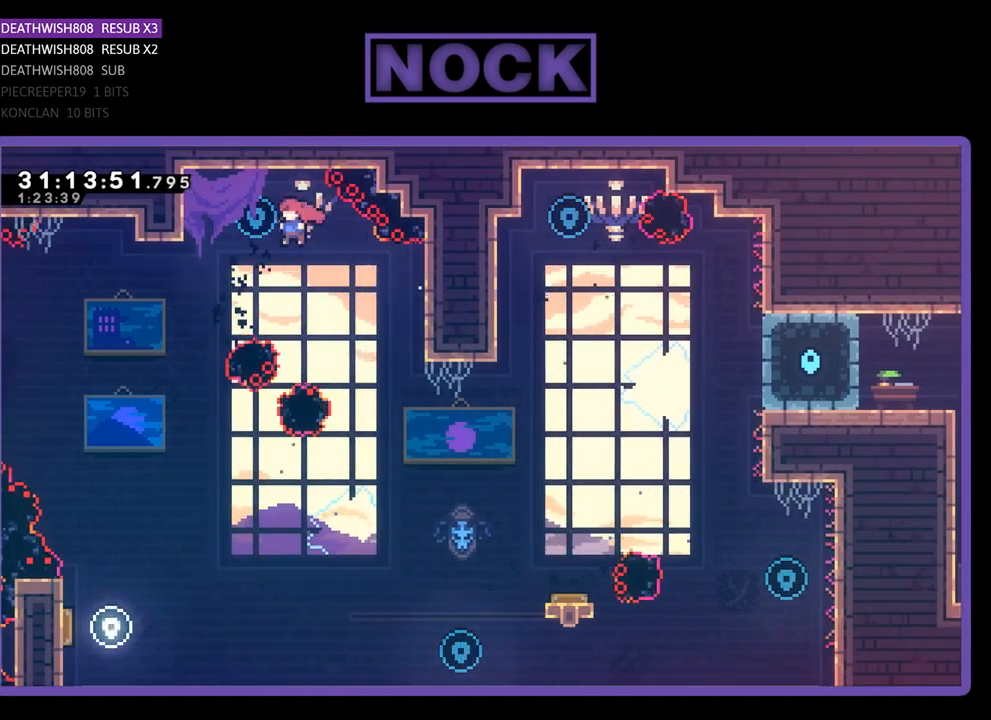
{"buttons": ["R2", "DPAD_UP", "DPAD_LEFT"], "left_stick": "center", "events": [[100, "CIRCLE", "down"], [167, "DPAD_UP", "down"], [367, "CIRCLE", "up"]]}
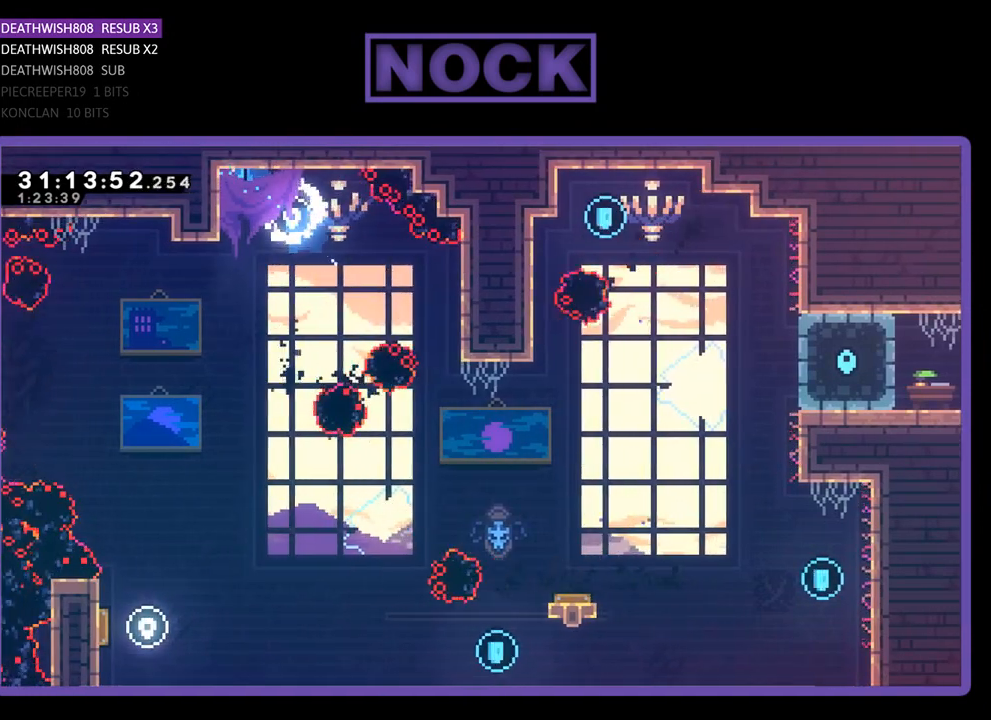
{"buttons": [], "left_stick": "center", "events": [[33, "DPAD_UP", "up"], [233, "DPAD_LEFT", "up"], [333, "R2", "up"]]}
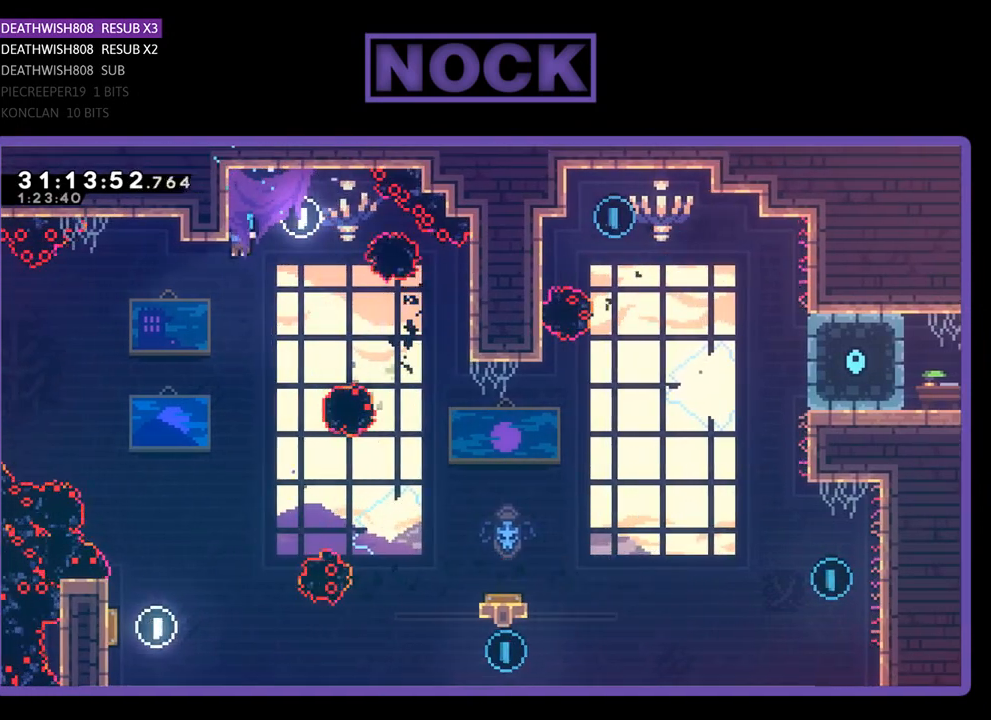
{"buttons": ["R2", "DPAD_LEFT"], "left_stick": "center", "events": [[167, "R2", "down"], [233, "DPAD_LEFT", "down"], [400, "DPAD_LEFT", "up"], [500, "DPAD_LEFT", "down"]]}
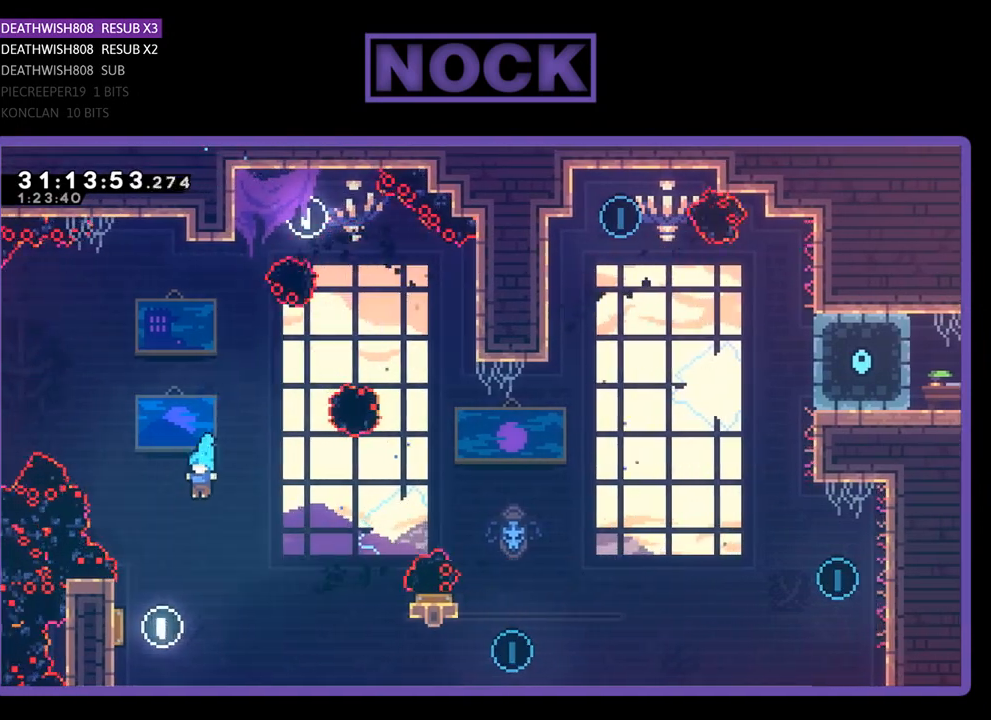
{"buttons": ["R2"], "left_stick": "center", "events": [[400, "DPAD_UP", "down"], [467, "DPAD_LEFT", "up"], [467, "DPAD_UP", "up"]]}
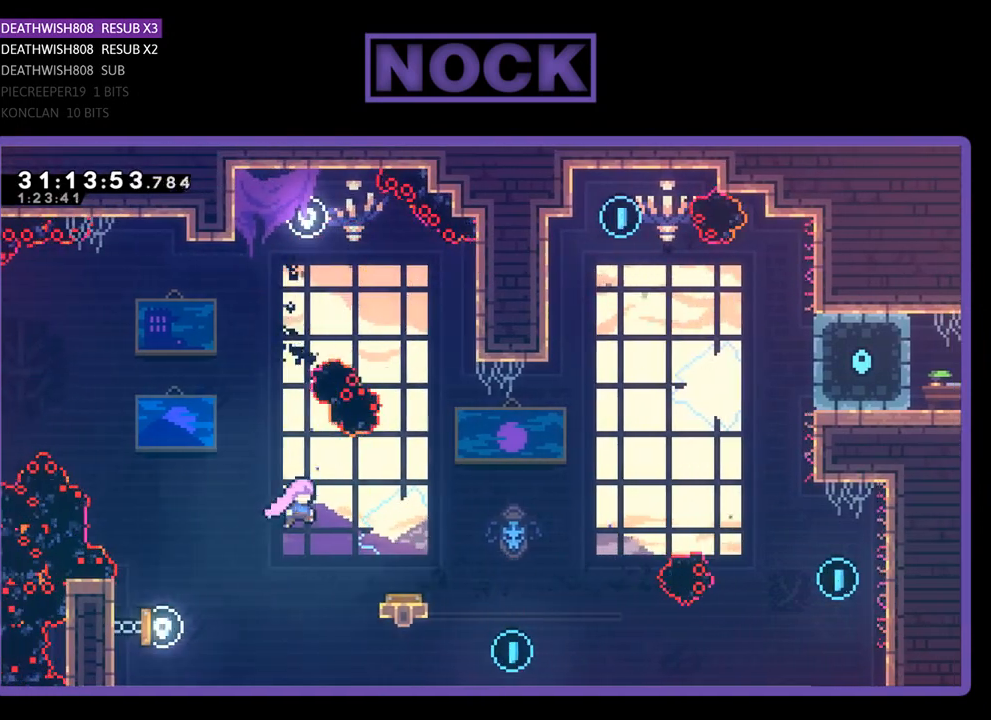
{"buttons": ["R2"], "left_stick": "center", "events": [[67, "DPAD_RIGHT", "down"], [333, "DPAD_RIGHT", "up"]]}
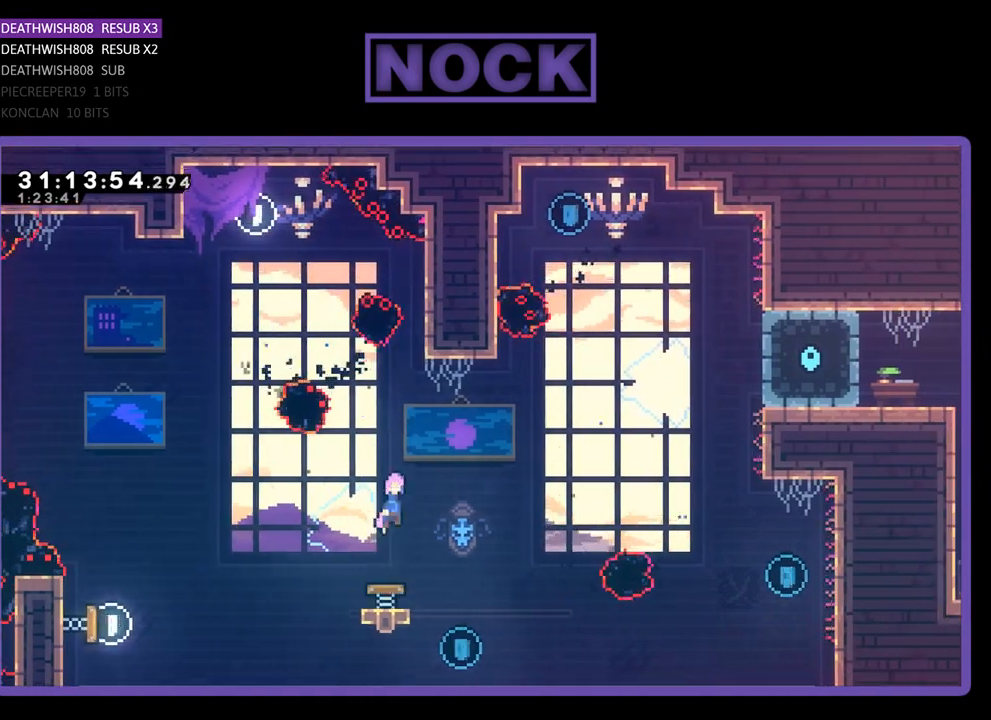
{"buttons": ["R2", "DPAD_RIGHT"], "left_stick": "center", "events": [[33, "DPAD_RIGHT", "down"]]}
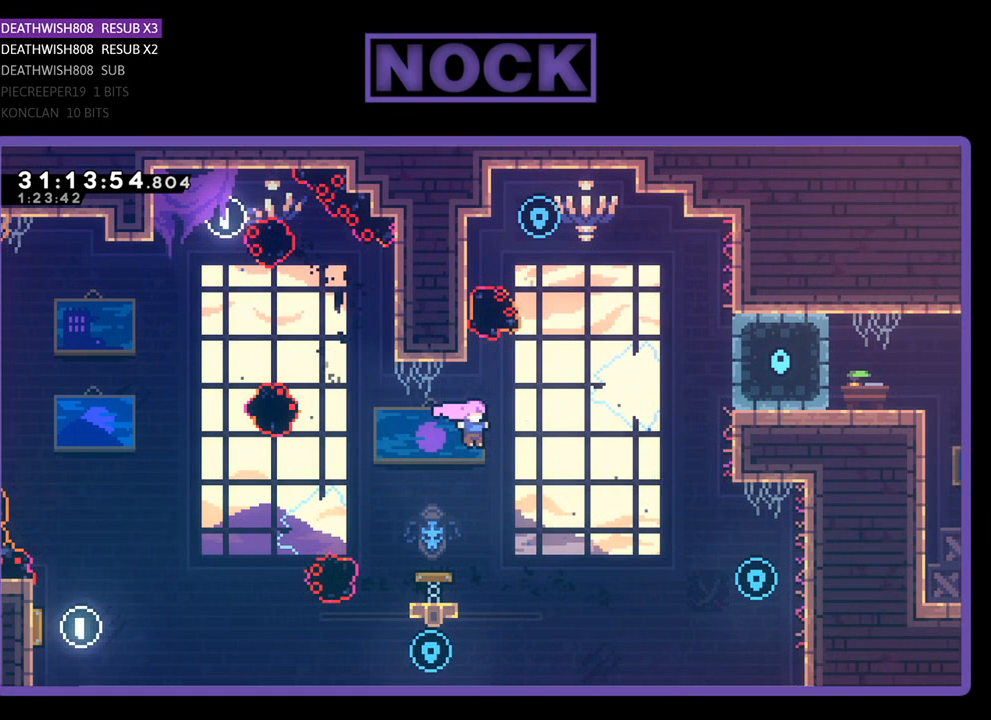
{"buttons": ["R2", "DPAD_UP", "DPAD_LEFT"], "left_stick": "center", "events": [[33, "DPAD_UP", "down"], [100, "CIRCLE", "down"], [100, "DPAD_RIGHT", "up"], [400, "DPAD_LEFT", "down"], [500, "CIRCLE", "up"]]}